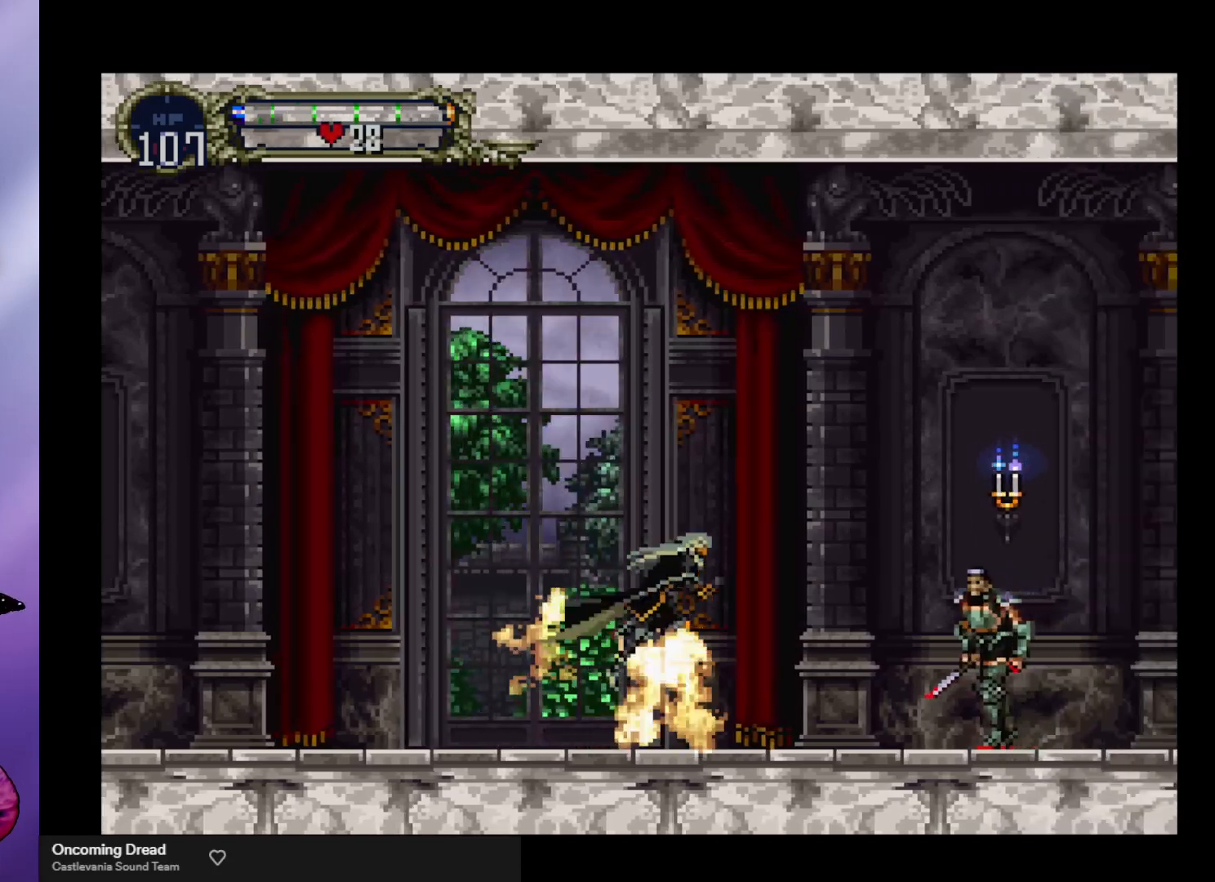
Gameplay with a controller (arcade stick); each line is a JSON object with the inputs held at the frame after it. "events" lists button and stick changes between this image and that frame as [ms after this image, input, new state], when the widget could be followed in between. Not read: L3 R3.
{"buttons": [], "left_stick": "right", "events": [[33, "A", "up"], [100, "X", "down"], [200, "X", "up"], [467, "left_stick", "right"]]}
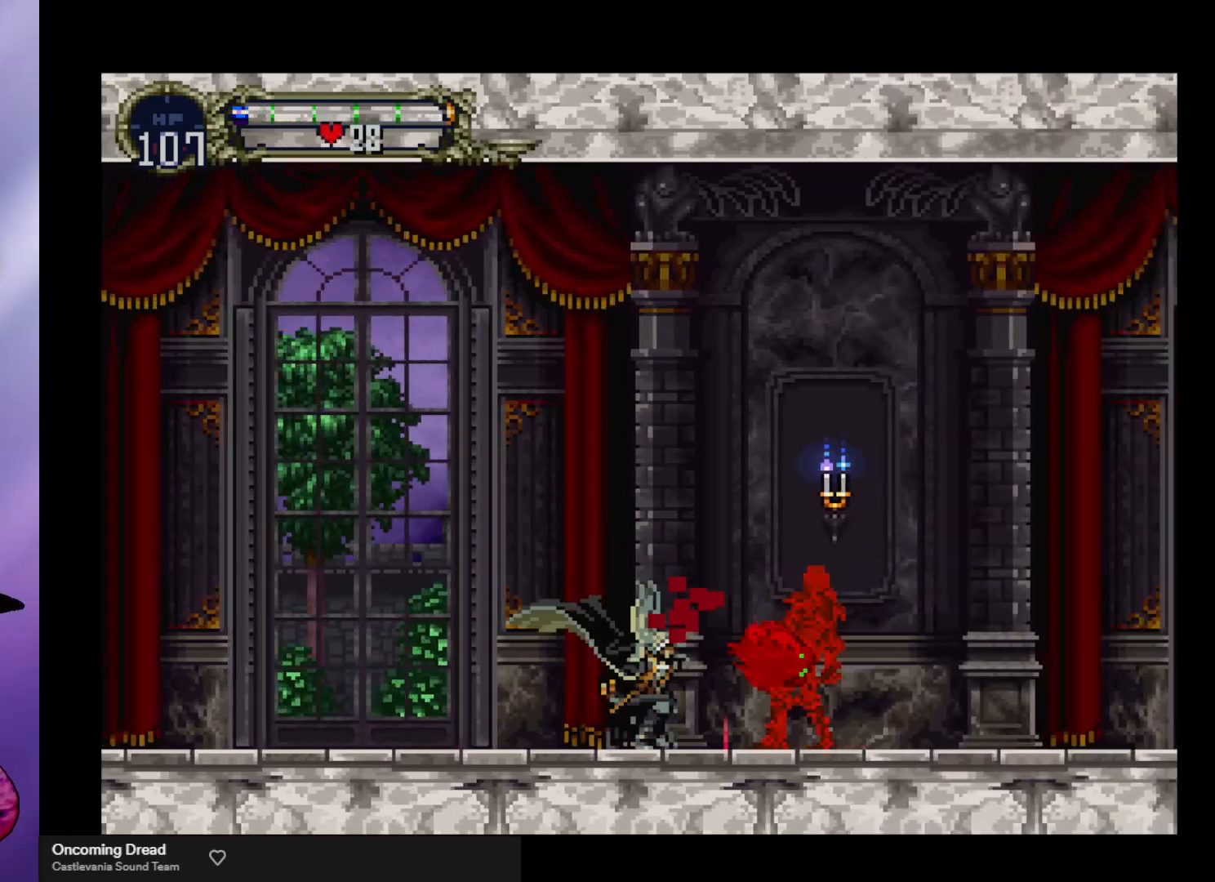
{"buttons": [], "left_stick": "down-right", "events": [[33, "A", "down"], [133, "left_stick", "down-right"], [333, "A", "up"], [400, "X", "down"], [500, "X", "up"]]}
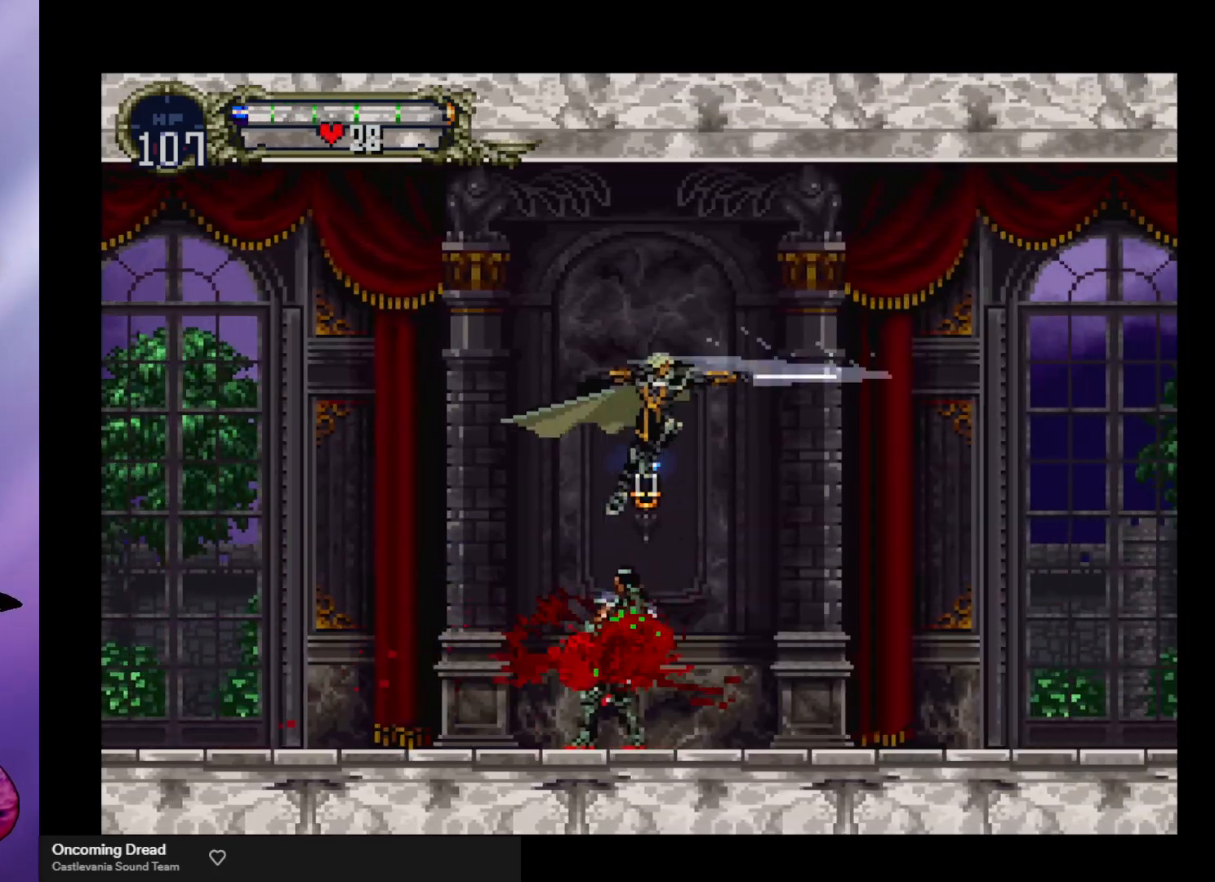
{"buttons": ["A"], "left_stick": "down-right", "events": [[467, "A", "down"]]}
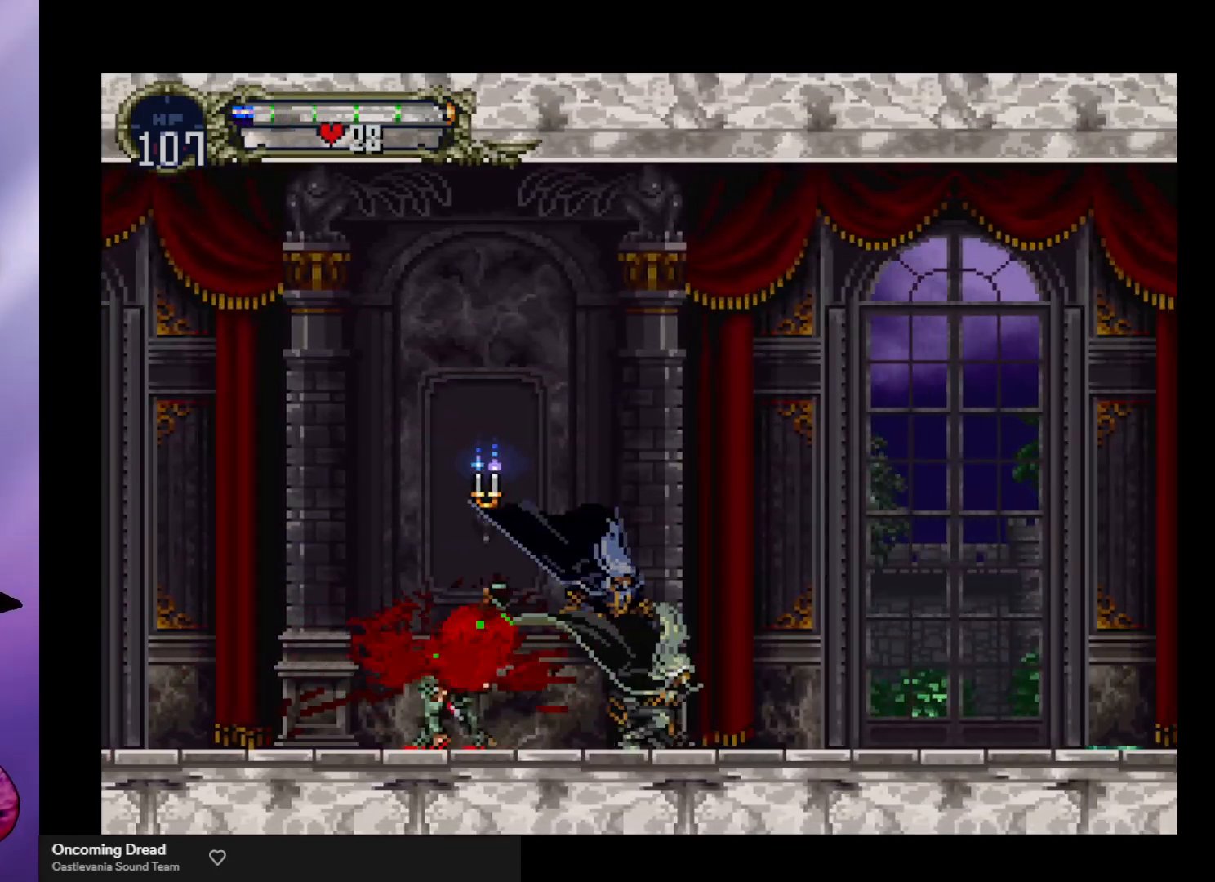
{"buttons": [], "left_stick": "center", "events": [[133, "A", "up"], [200, "X", "down"], [267, "X", "up"], [500, "left_stick", "center"]]}
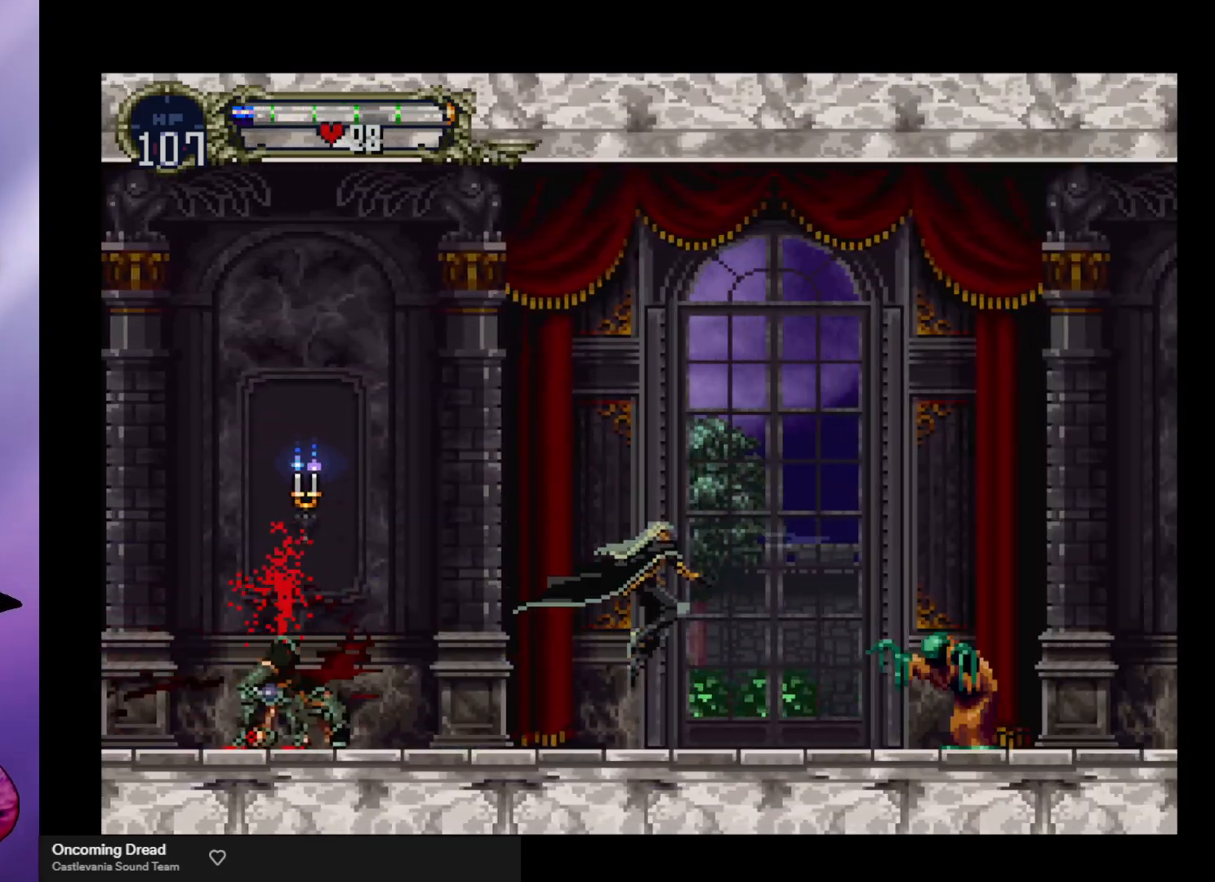
{"buttons": [], "left_stick": "down-right", "events": [[200, "A", "down"], [300, "A", "up"], [300, "left_stick", "down-right"], [433, "X", "down"], [500, "X", "up"]]}
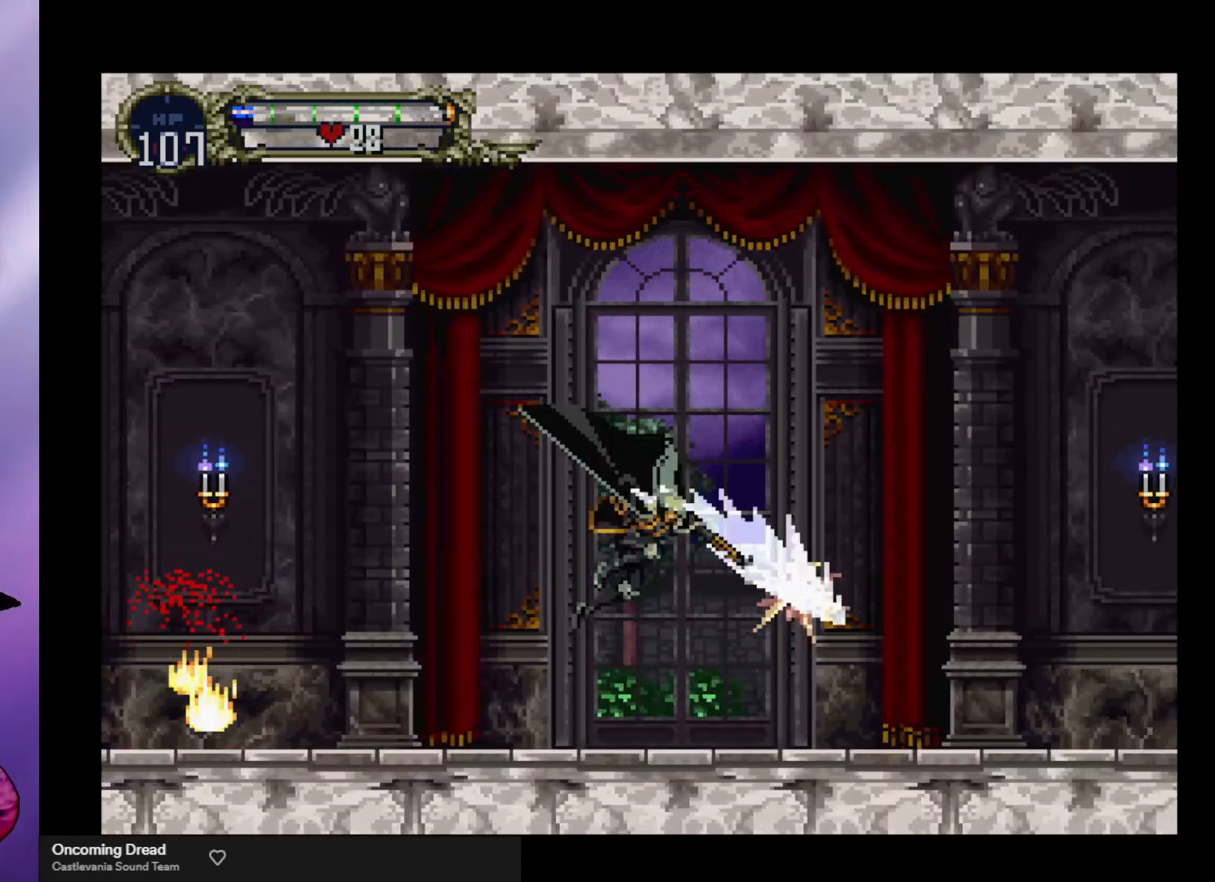
{"buttons": ["A"], "left_stick": "right", "events": [[133, "left_stick", "center"], [333, "A", "down"], [333, "left_stick", "right"]]}
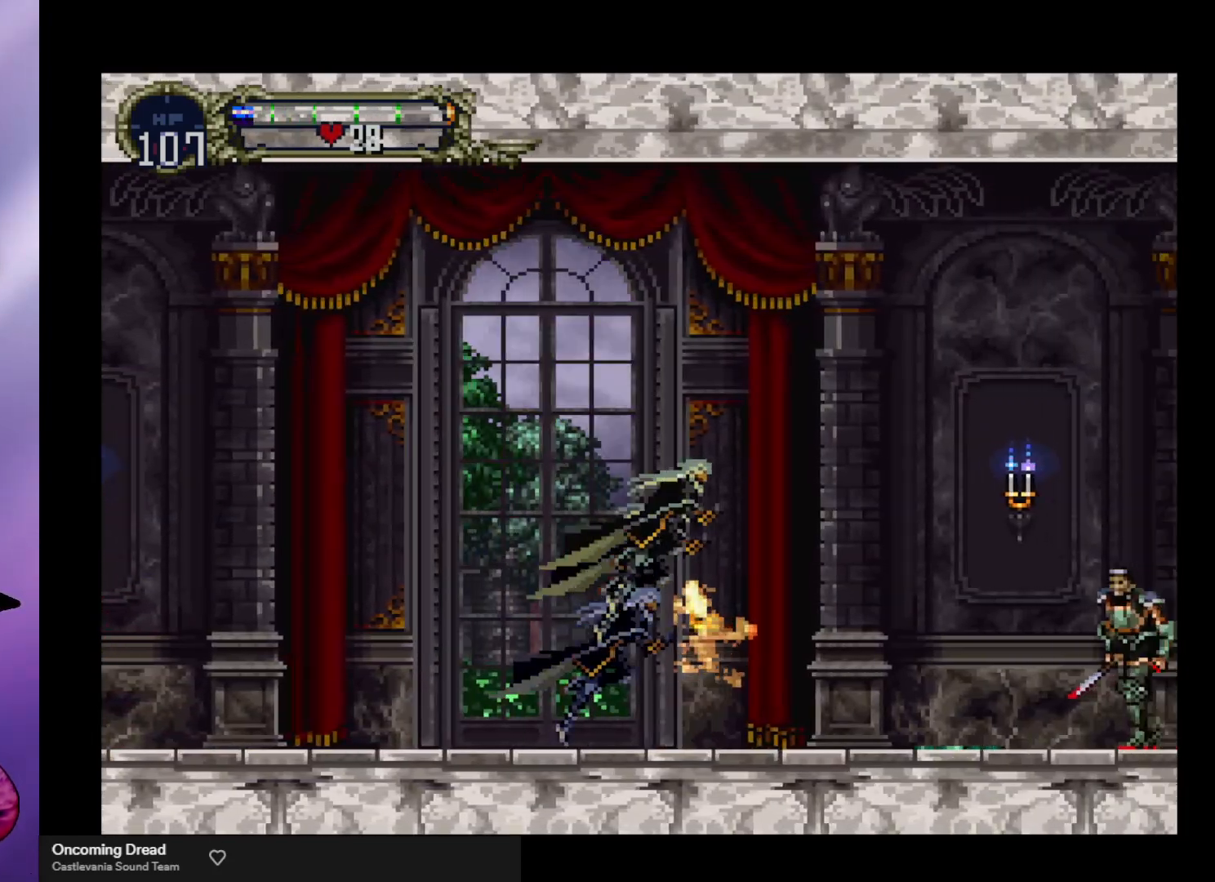
{"buttons": [], "left_stick": "down-right", "events": [[67, "A", "up"], [333, "left_stick", "down-right"], [400, "X", "down"], [500, "X", "up"]]}
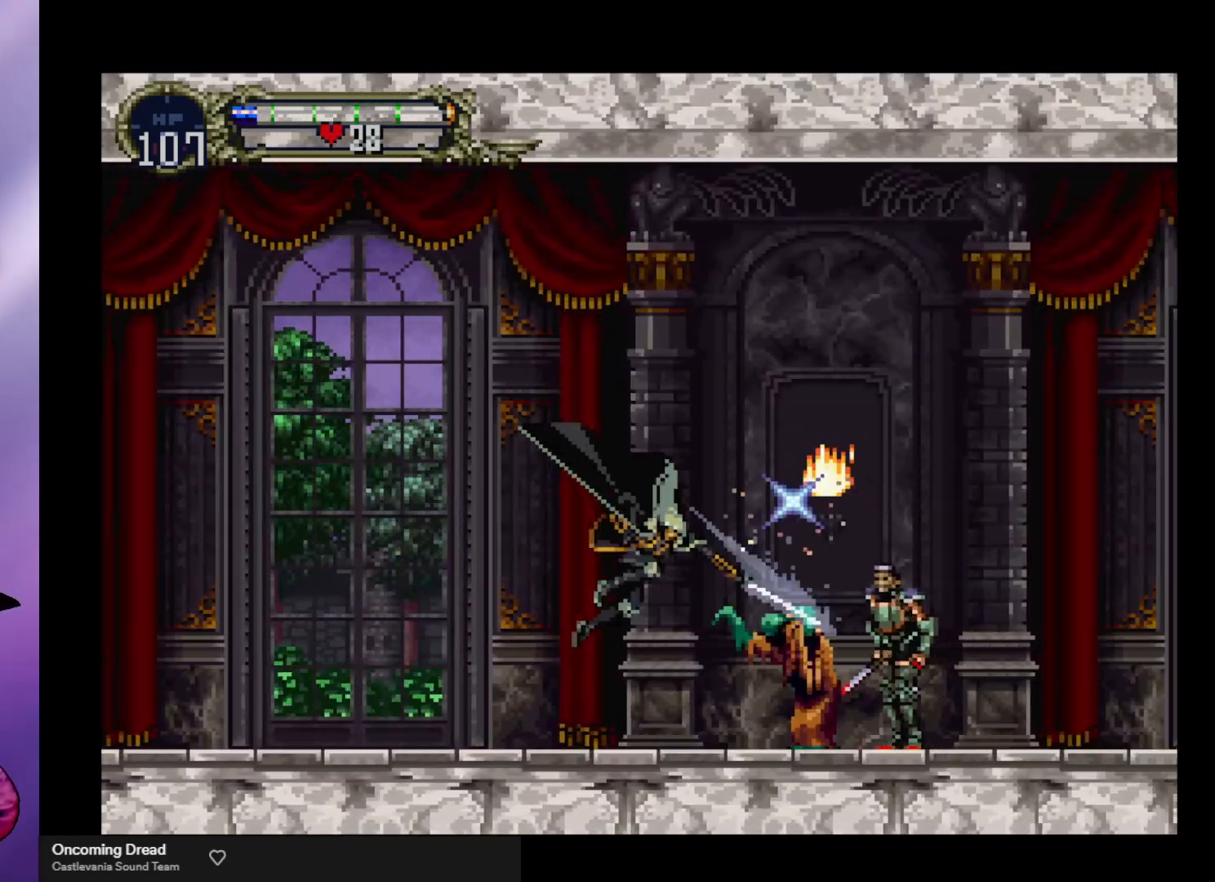
{"buttons": ["A"], "left_stick": "down-right", "events": [[233, "left_stick", "right"], [267, "A", "down"], [433, "left_stick", "down-right"]]}
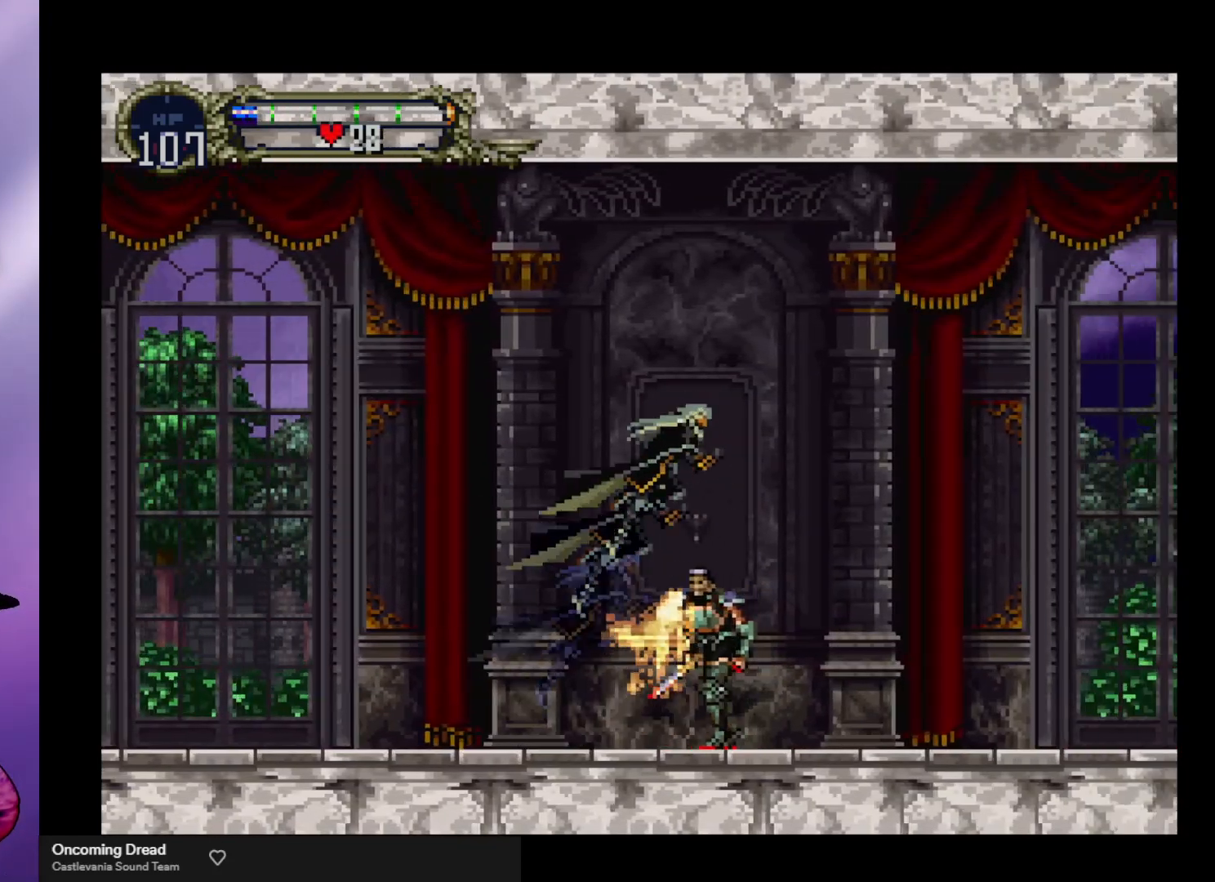
{"buttons": [], "left_stick": "down-right", "events": [[200, "A", "up"], [333, "X", "down"], [433, "X", "up"]]}
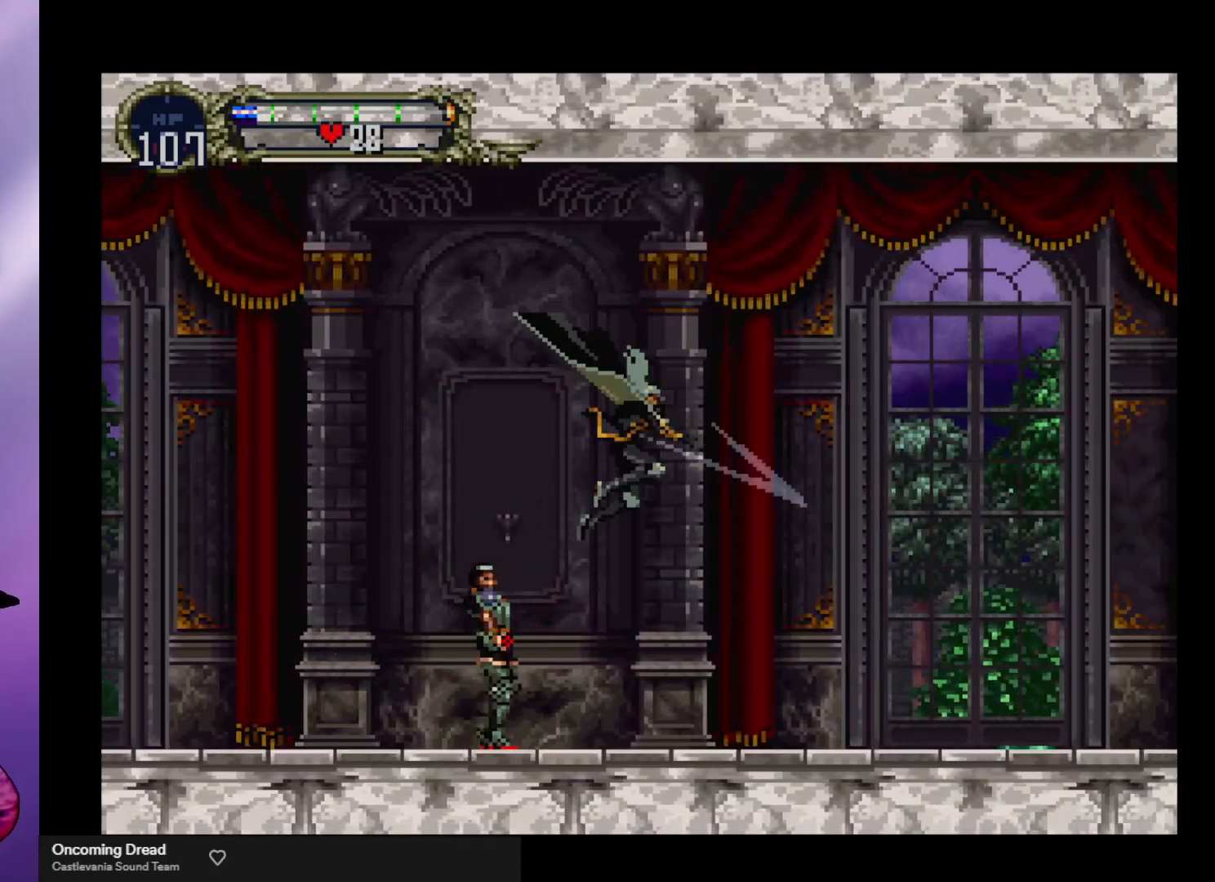
{"buttons": ["A"], "left_stick": "right", "events": [[333, "left_stick", "right"], [500, "A", "down"]]}
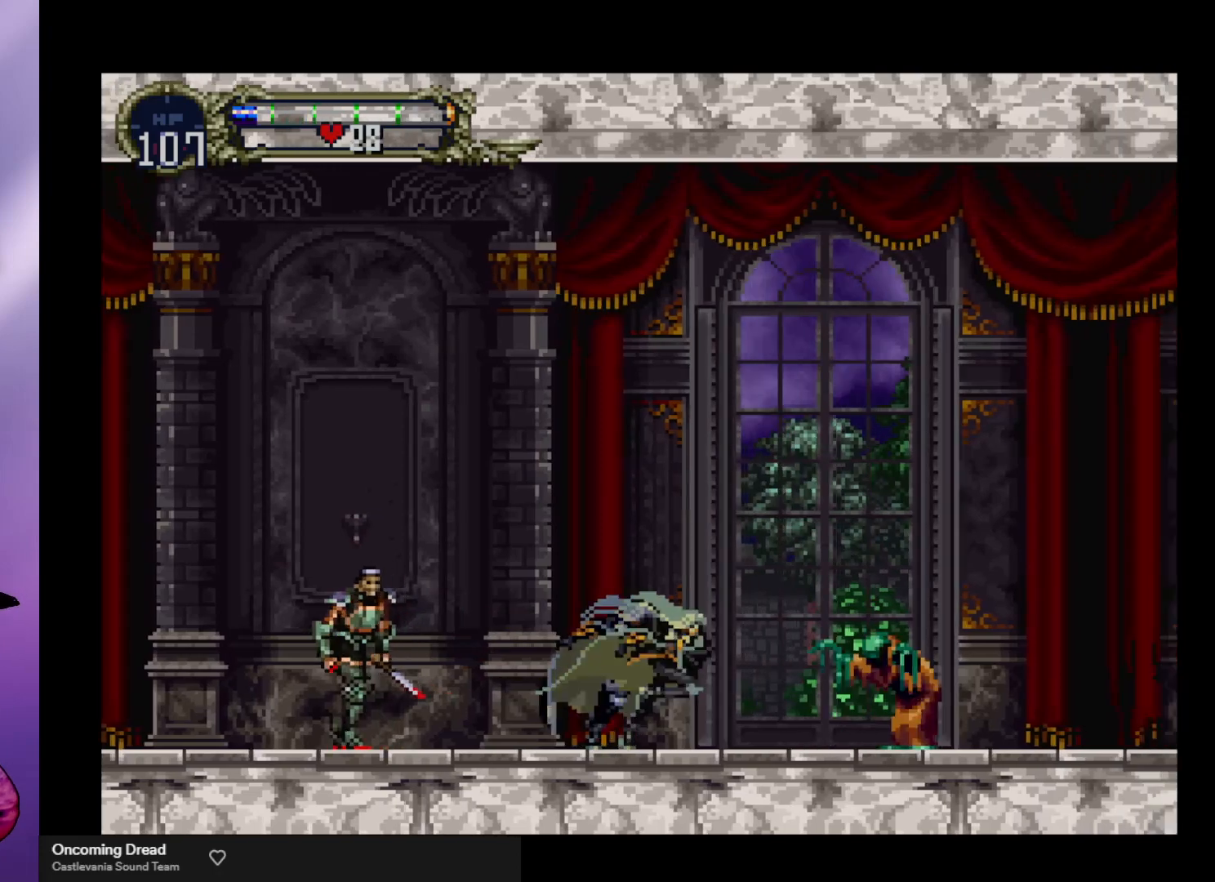
{"buttons": ["X"], "left_stick": "down-right", "events": [[167, "left_stick", "down-right"], [200, "A", "up"], [400, "X", "down"]]}
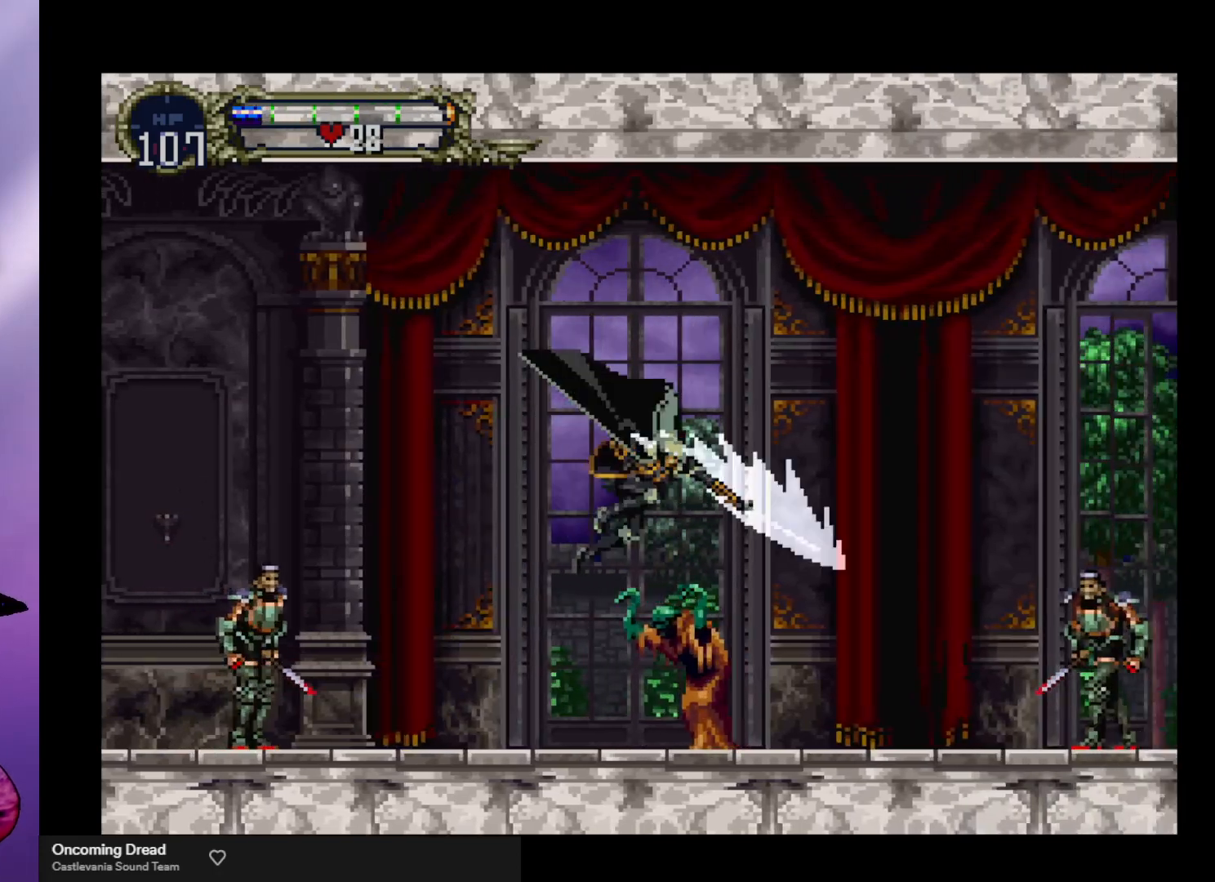
{"buttons": [], "left_stick": "center", "events": [[33, "X", "up"], [233, "left_stick", "right"], [400, "left_stick", "center"]]}
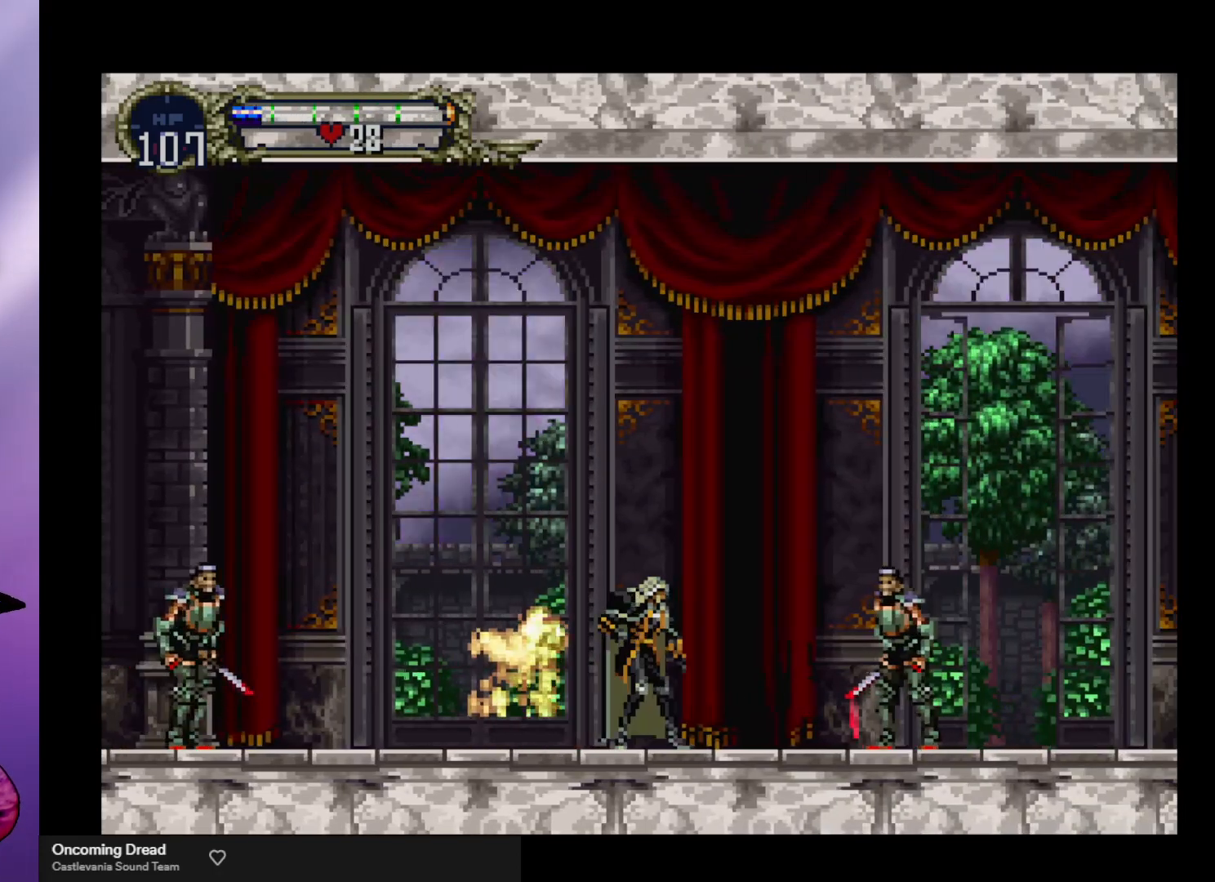
{"buttons": [], "left_stick": "right", "events": [[33, "A", "down"], [133, "left_stick", "down-right"], [167, "A", "up"], [267, "X", "down"], [333, "X", "up"], [500, "left_stick", "right"]]}
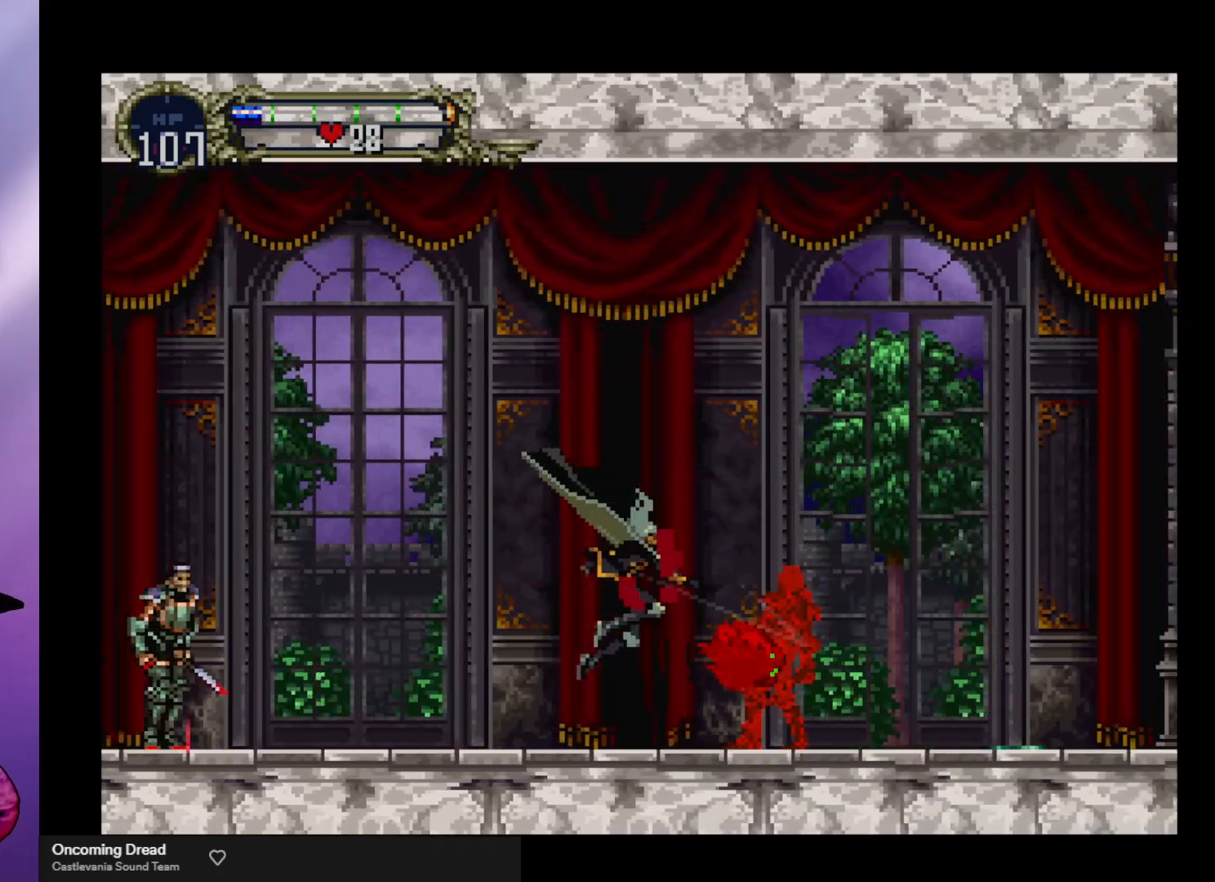
{"buttons": ["A"], "left_stick": "right", "events": [[267, "A", "down"]]}
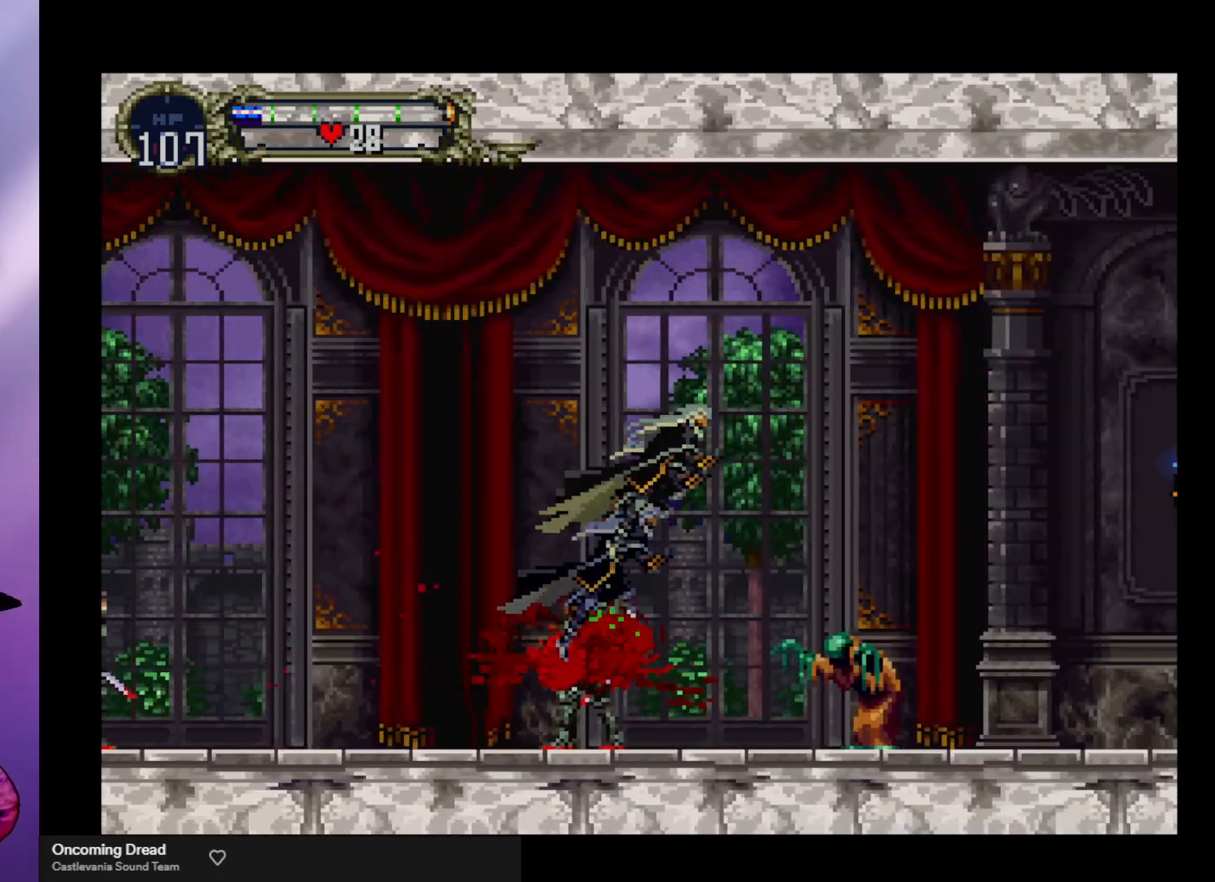
{"buttons": [], "left_stick": "down-right", "events": [[67, "A", "up"], [133, "left_stick", "down-right"], [400, "X", "down"], [500, "X", "up"]]}
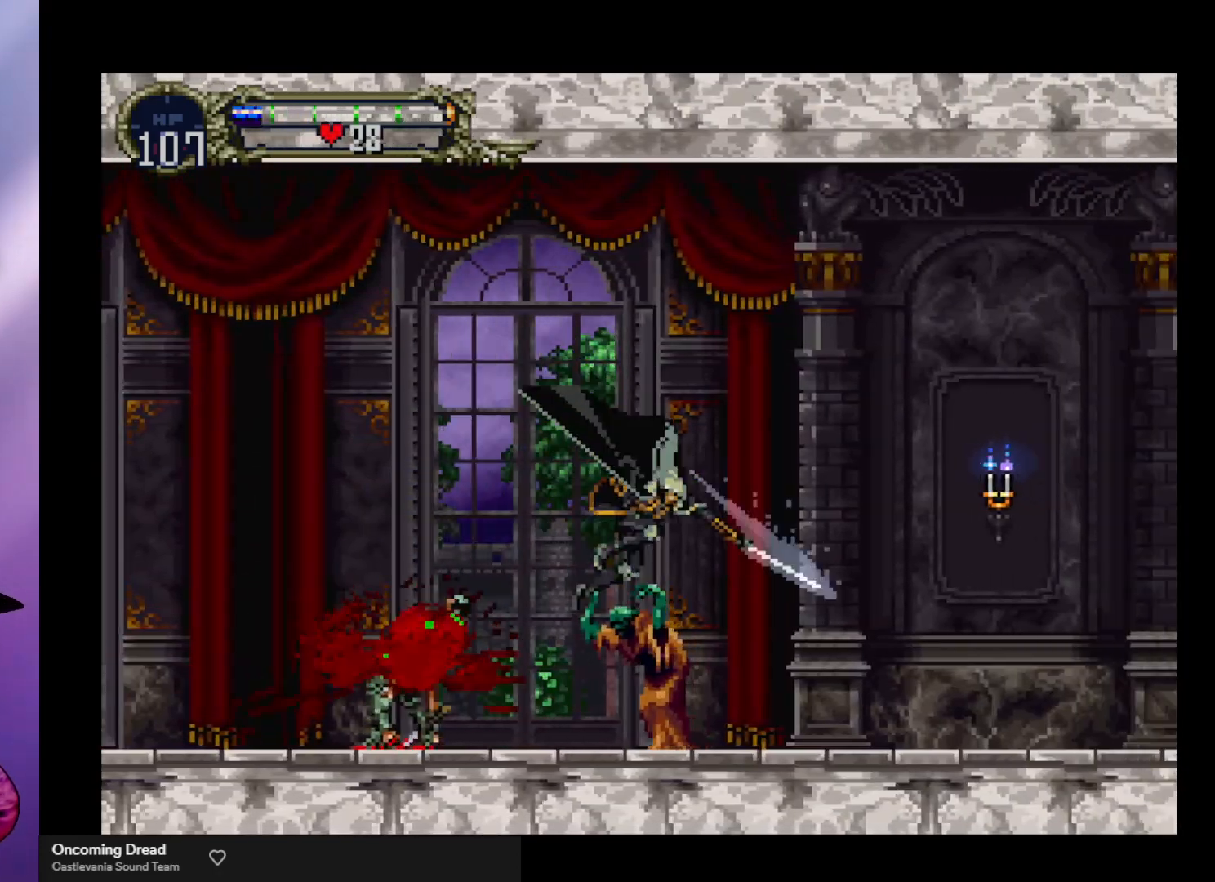
{"buttons": ["A"], "left_stick": "right", "events": [[300, "left_stick", "center"], [433, "A", "down"], [433, "left_stick", "right"]]}
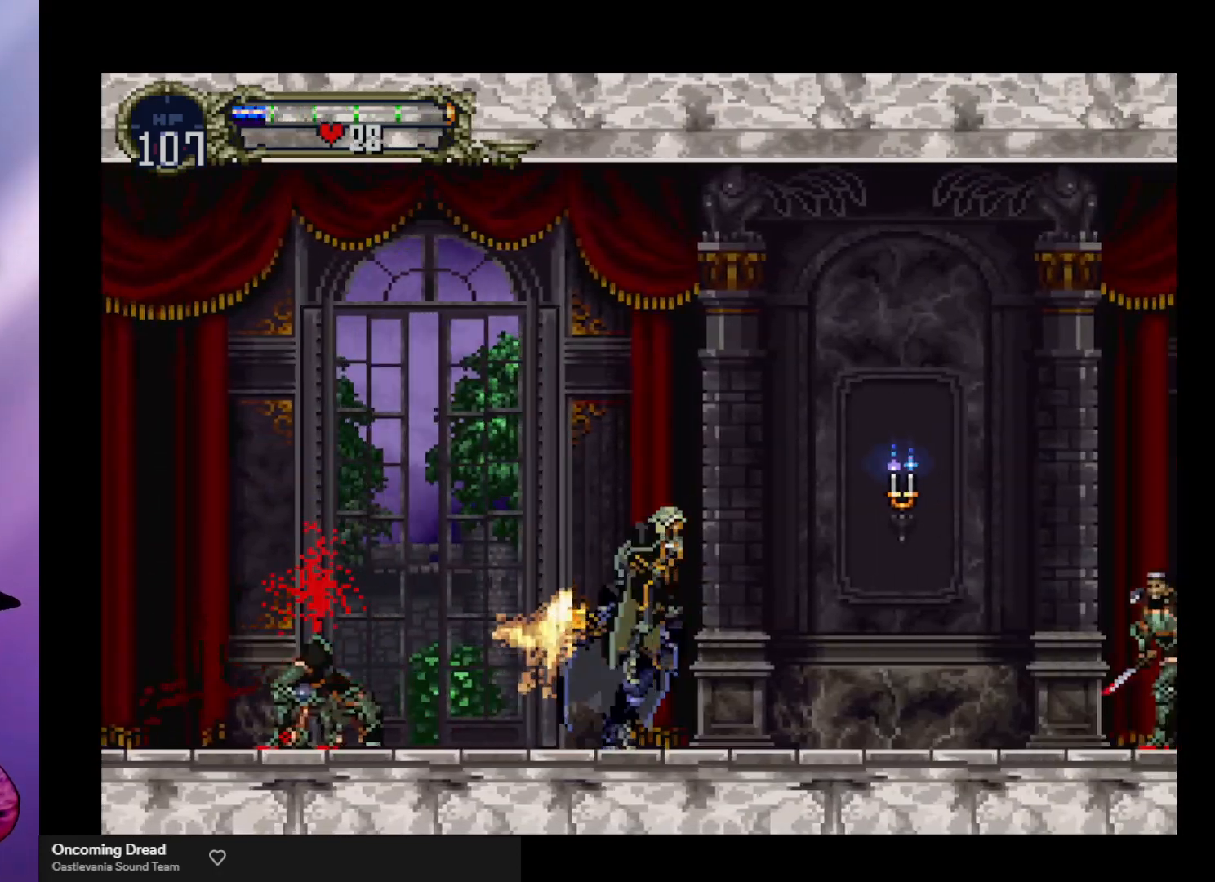
{"buttons": [], "left_stick": "down-right", "events": [[67, "left_stick", "down-right"], [267, "A", "up"]]}
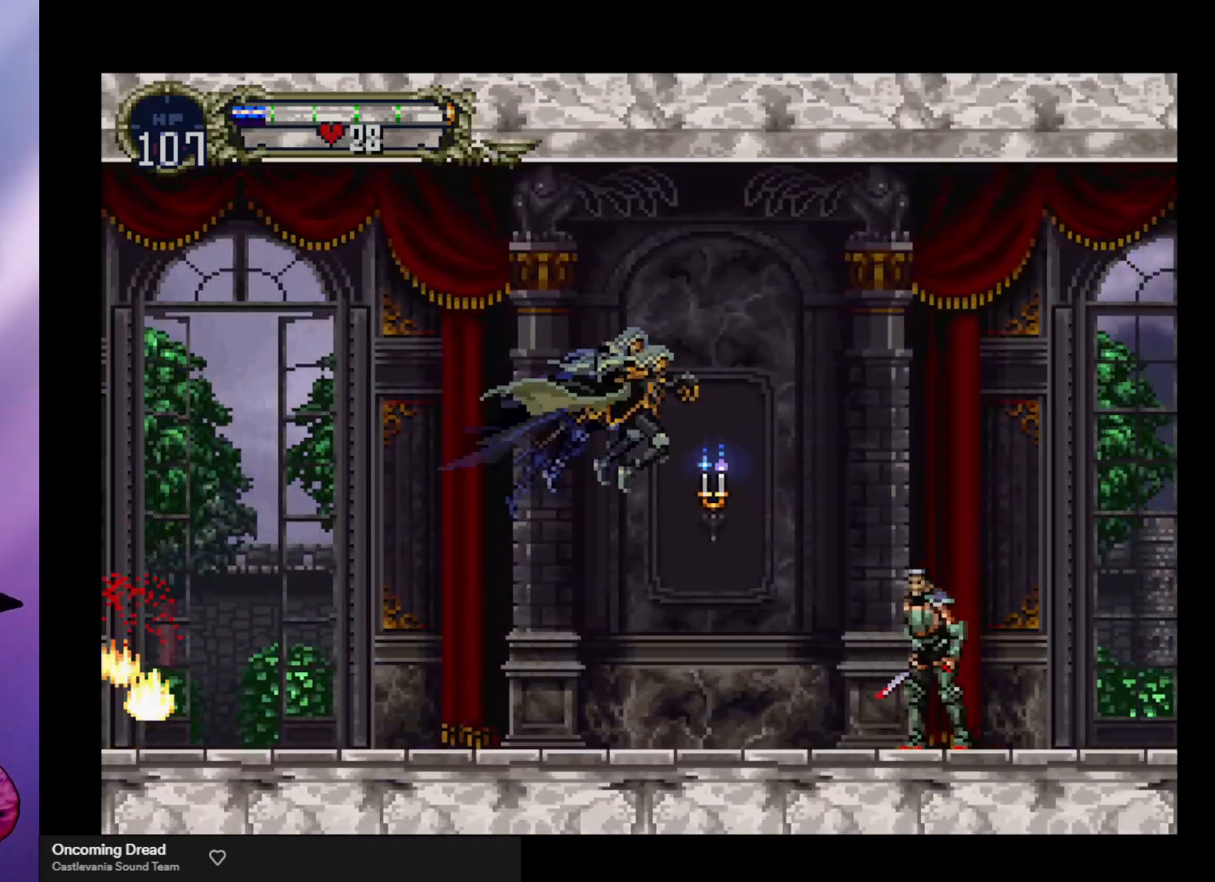
{"buttons": [], "left_stick": "right", "events": [[100, "X", "down"], [233, "X", "up"], [467, "left_stick", "right"]]}
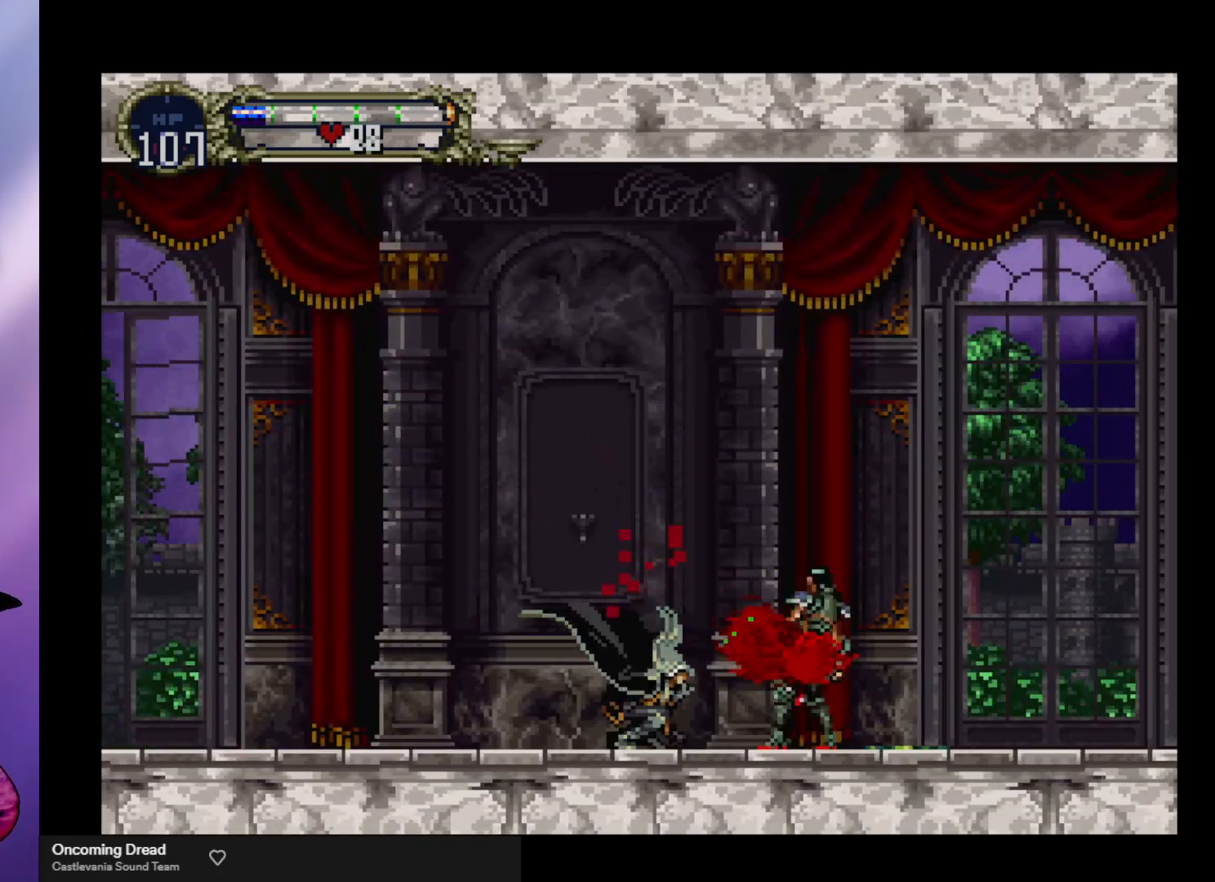
{"buttons": [], "left_stick": "right", "events": [[67, "A", "down"], [500, "A", "up"]]}
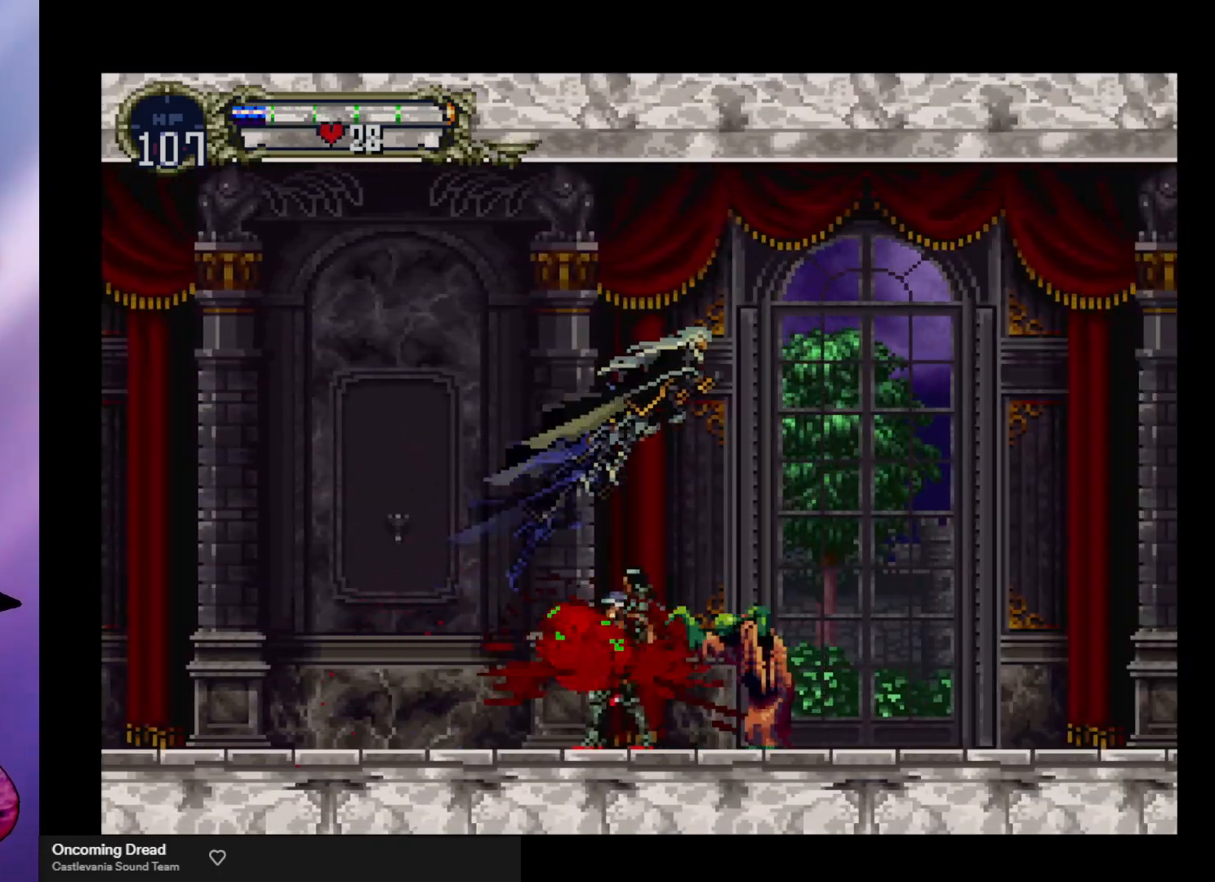
{"buttons": [], "left_stick": "down-right", "events": [[133, "left_stick", "down-right"], [200, "X", "down"], [367, "X", "up"]]}
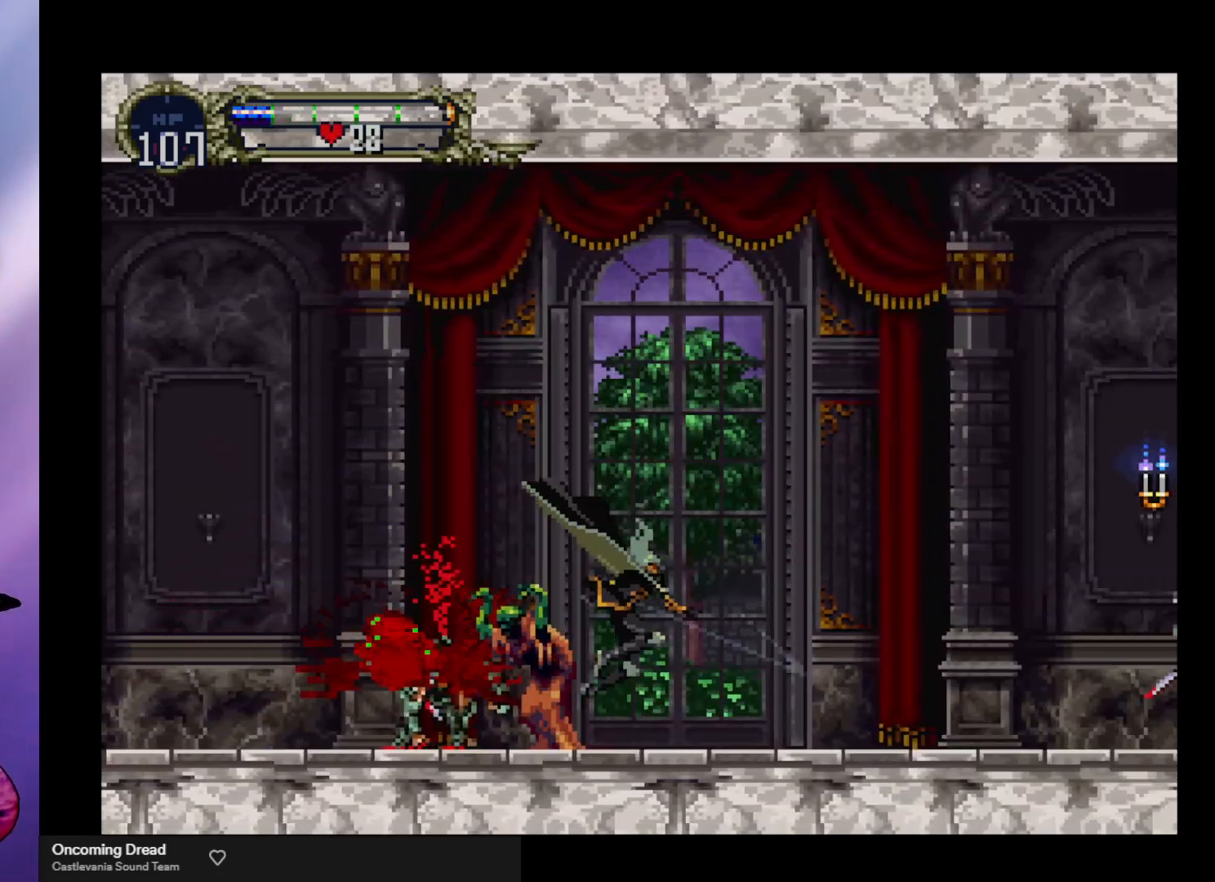
{"buttons": [], "left_stick": "right", "events": [[100, "left_stick", "right"], [200, "A", "down"], [467, "A", "up"]]}
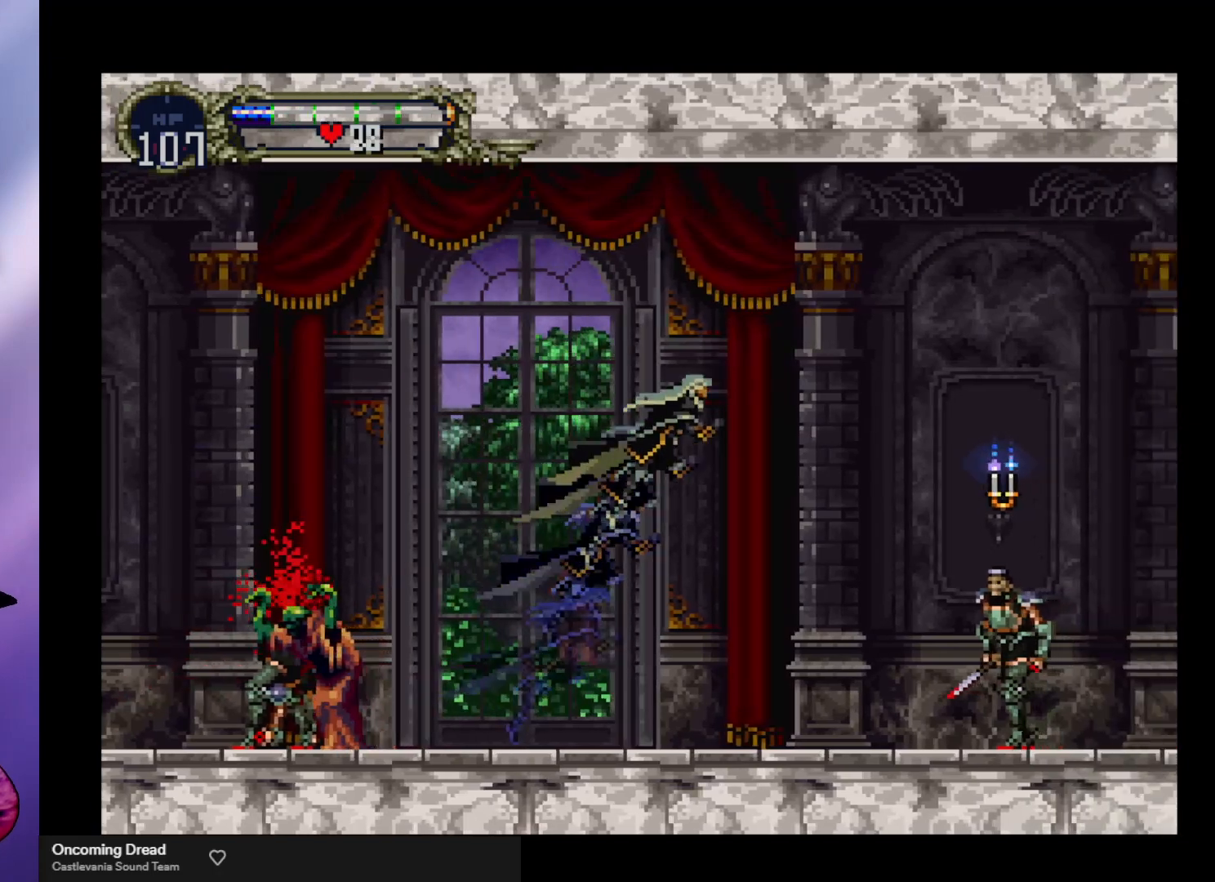
{"buttons": [], "left_stick": "right", "events": [[133, "left_stick", "down-right"], [233, "X", "down"], [333, "X", "up"], [367, "left_stick", "right"]]}
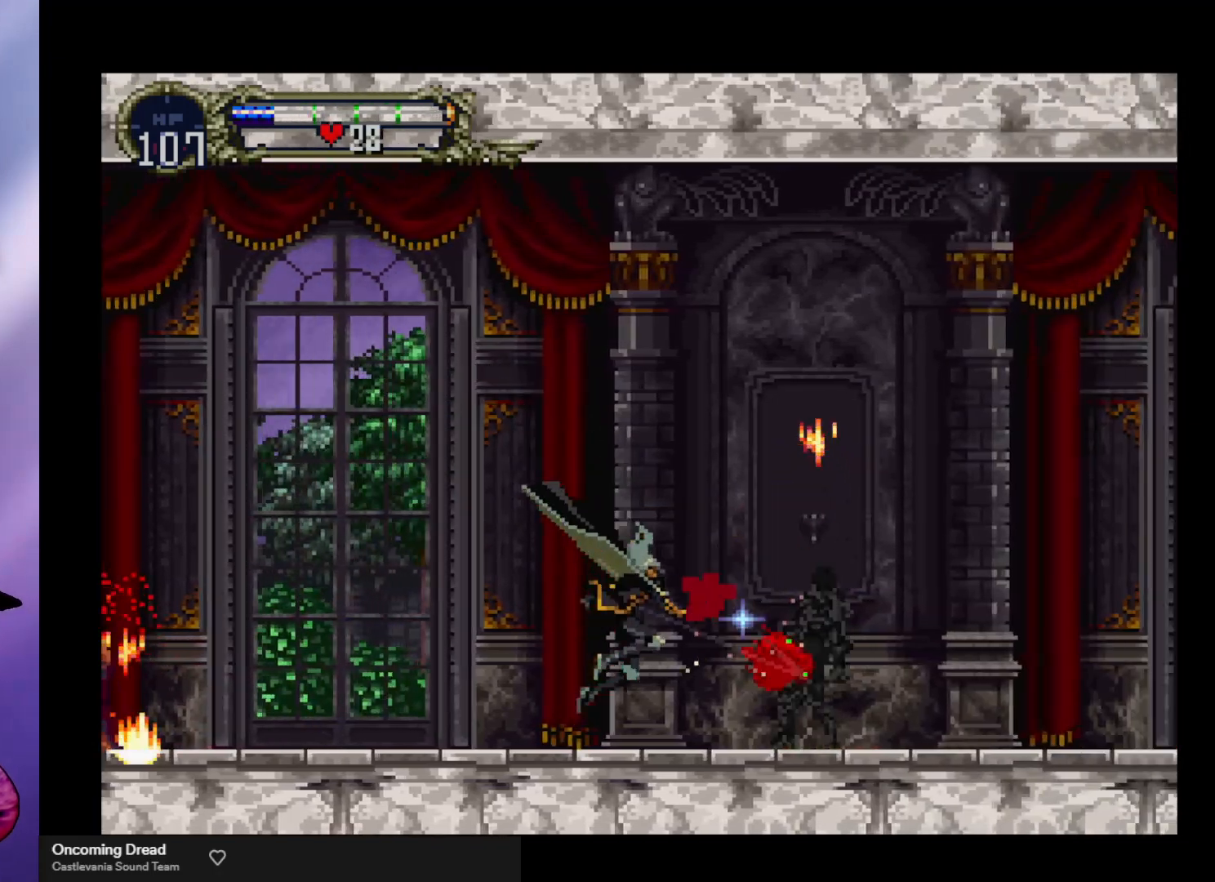
{"buttons": ["A"], "left_stick": "right", "events": [[167, "A", "down"]]}
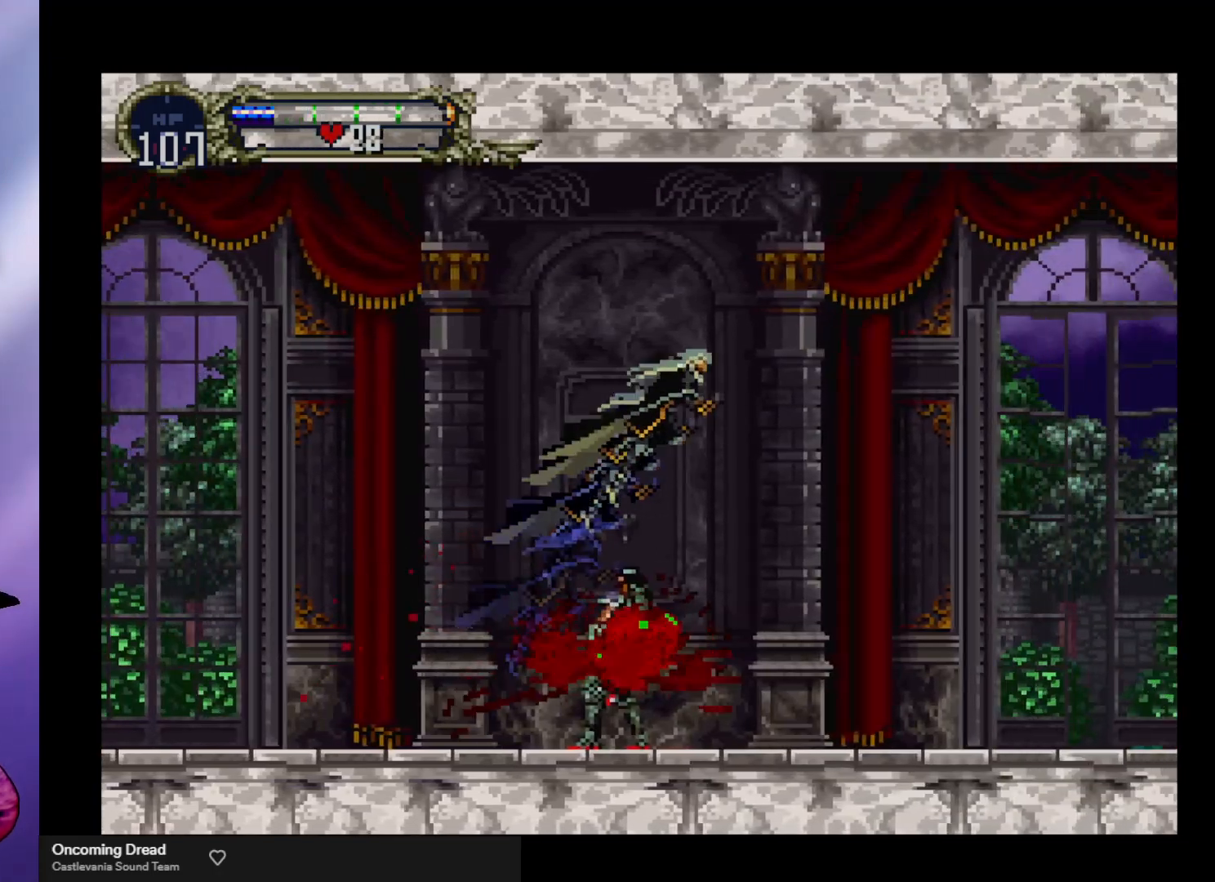
{"buttons": [], "left_stick": "right", "events": [[67, "A", "up"], [133, "left_stick", "down-right"], [300, "X", "down"], [400, "X", "up"], [433, "left_stick", "right"]]}
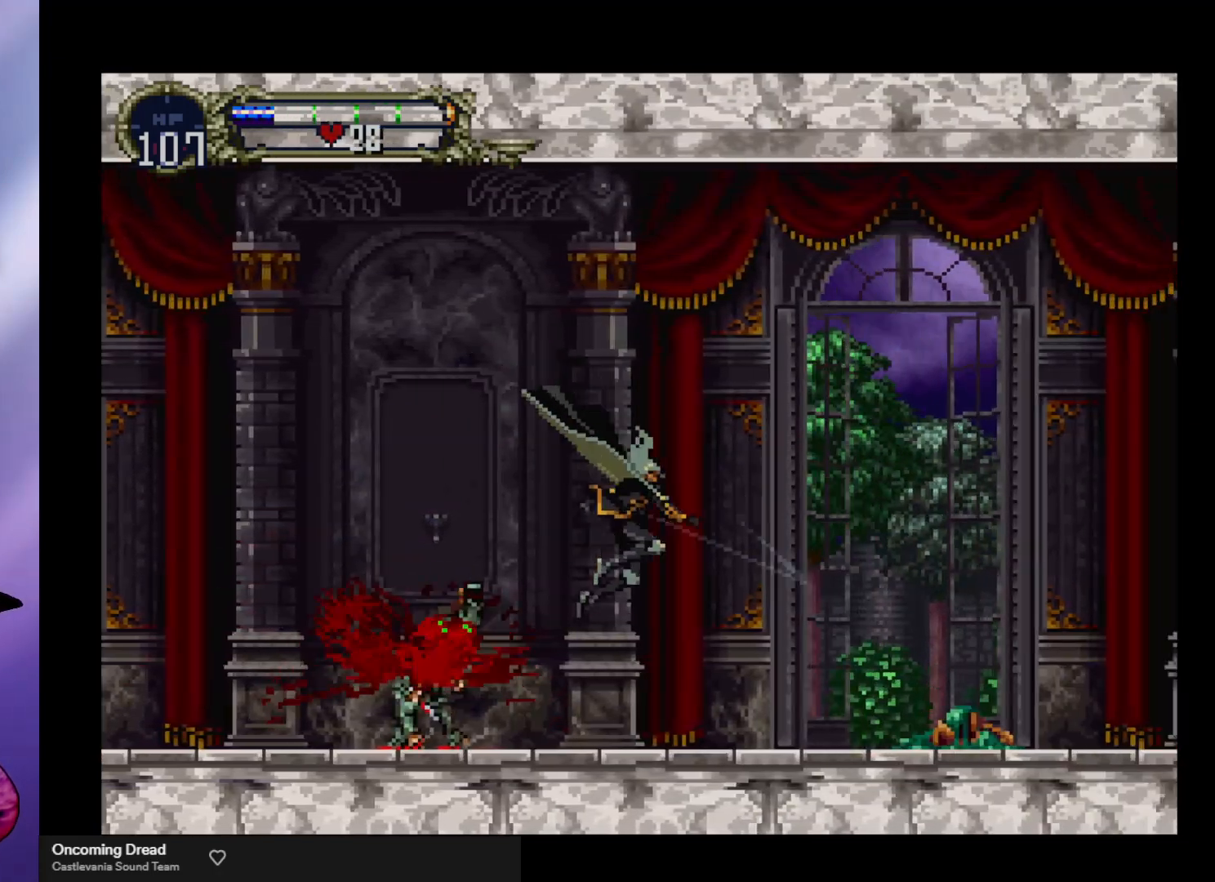
{"buttons": [], "left_stick": "down-right", "events": [[267, "A", "down"], [300, "left_stick", "down-right"], [333, "A", "up"], [433, "X", "down"], [500, "X", "up"]]}
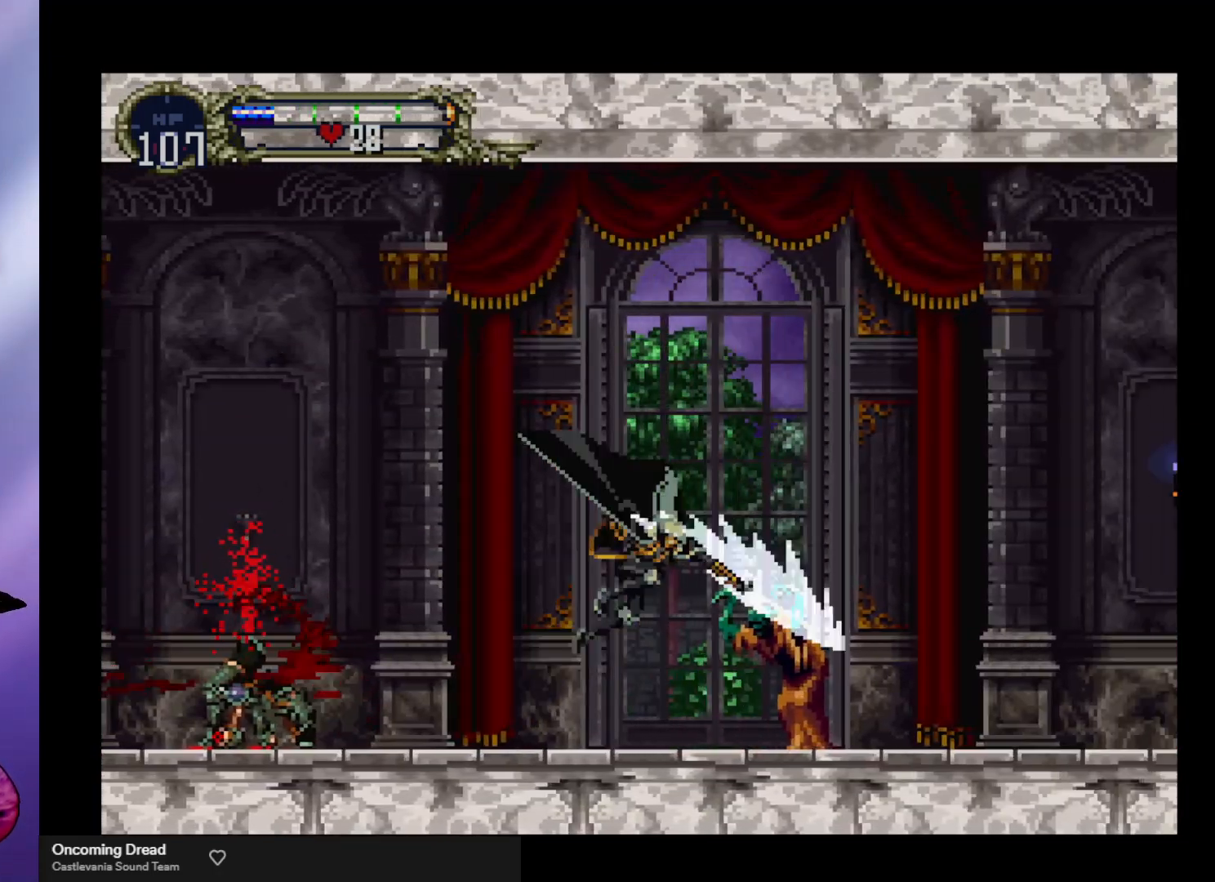
{"buttons": ["A"], "left_stick": "right", "events": [[200, "left_stick", "right"], [400, "A", "down"]]}
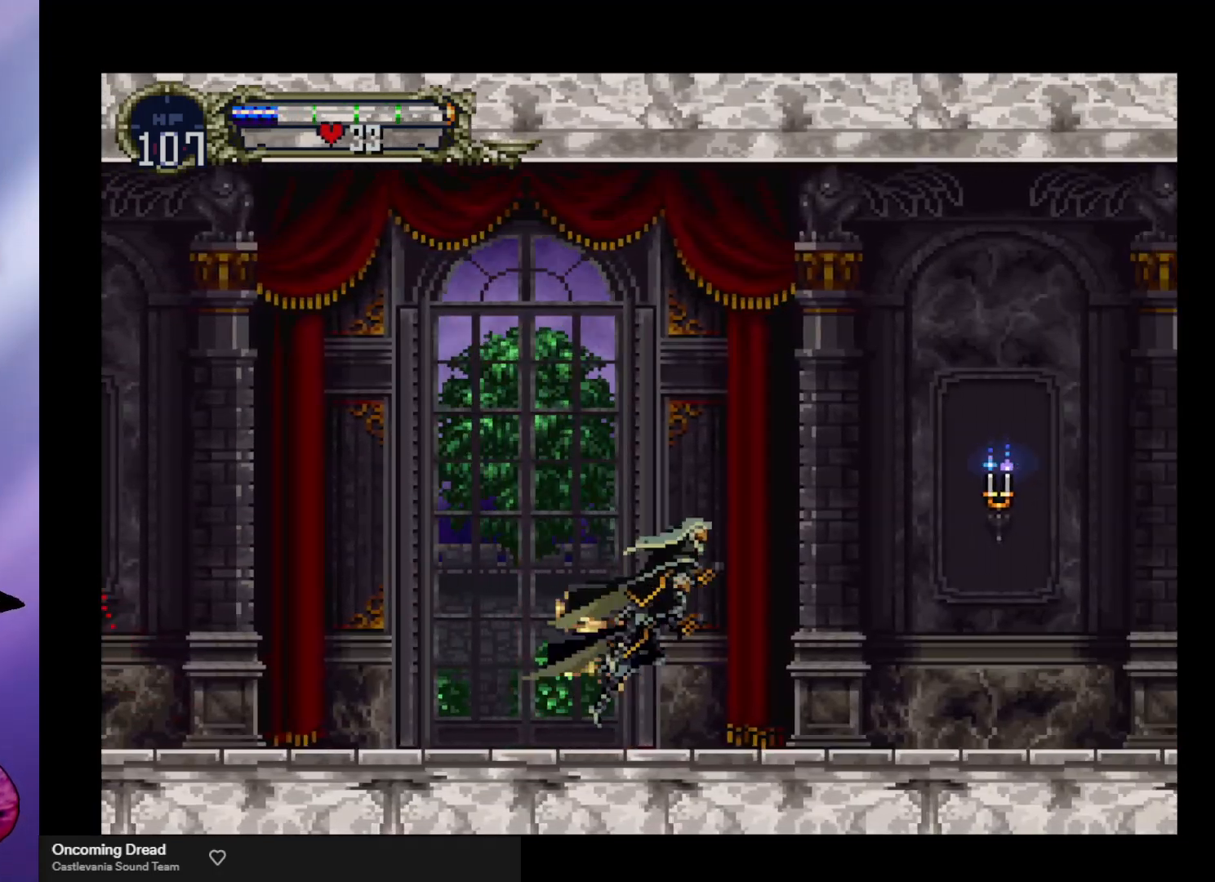
{"buttons": [], "left_stick": "down-right", "events": [[300, "A", "up"], [467, "left_stick", "down-right"]]}